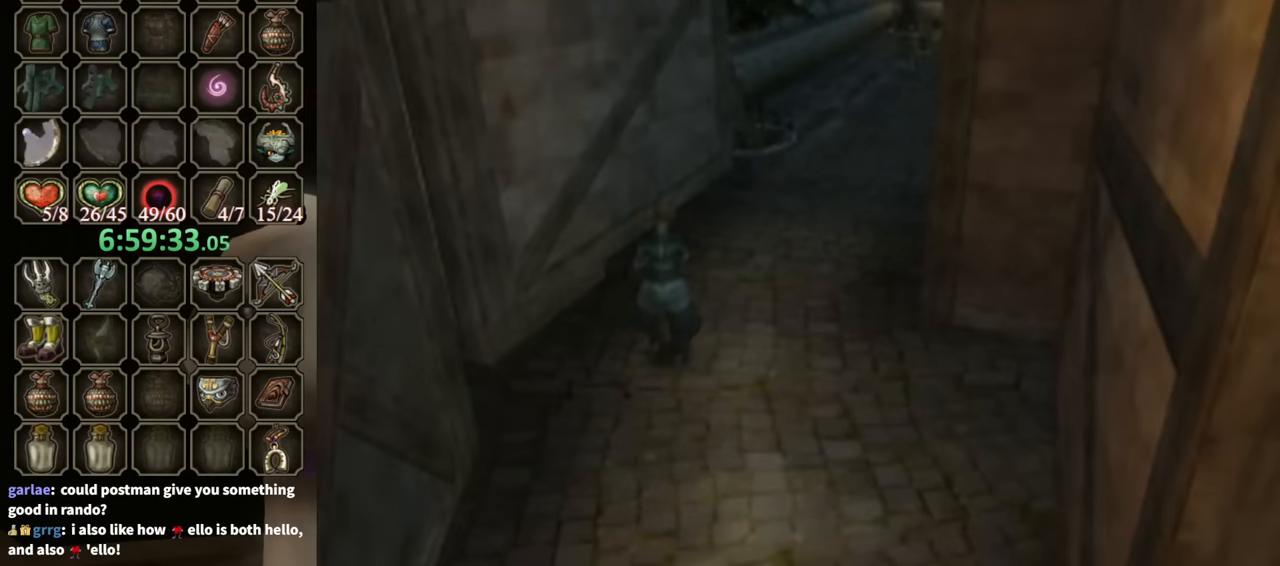
Gameplay with a controller (Nintendo layout); each line is a JSON object with the inputs held at the frame after it. "events" lists button and stick changes between this image and that frame as [ms after this image, input, new state], when the widget could be followed in between. Not read: L3 R3.
{"buttons": [], "left_stick": "center", "right_stick": "center", "events": []}
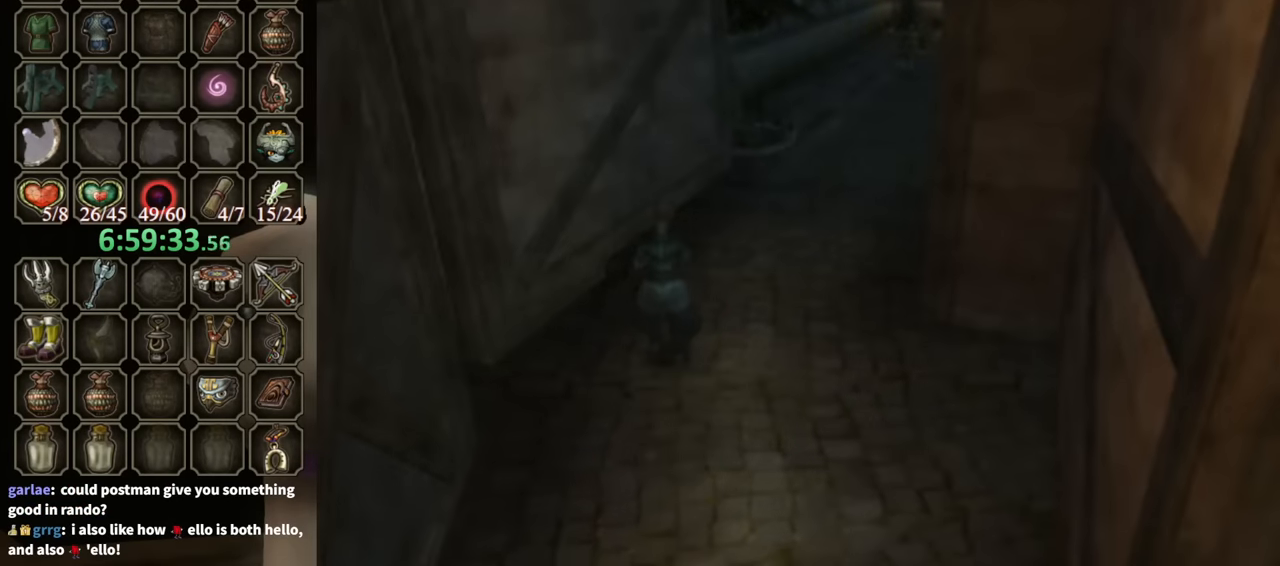
{"buttons": [], "left_stick": "center", "right_stick": "center", "events": []}
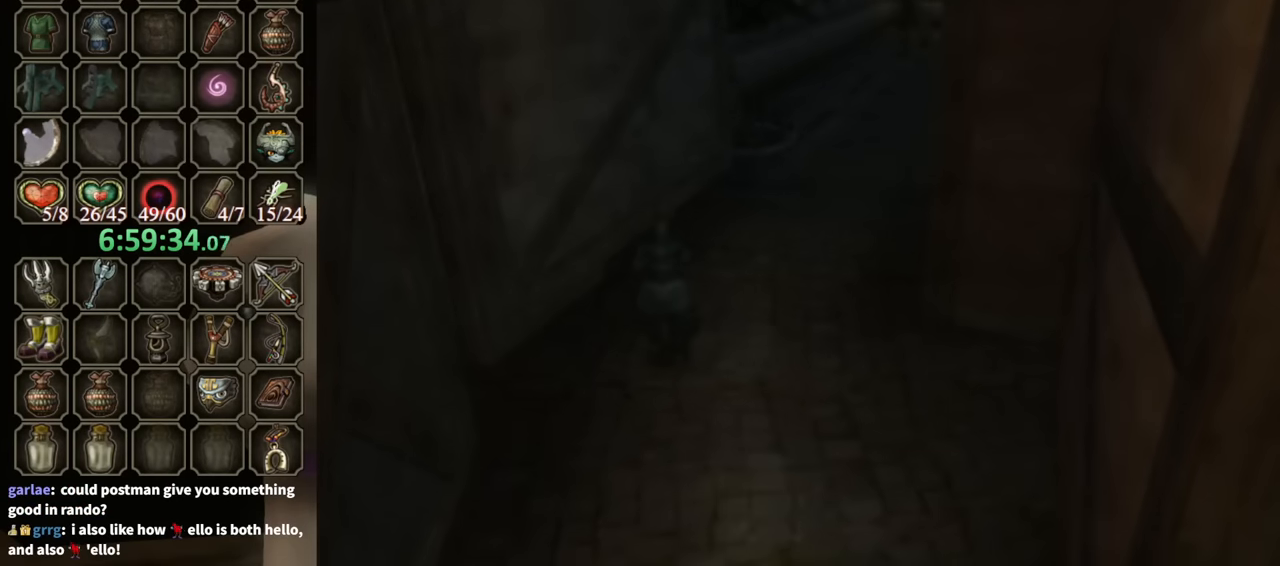
{"buttons": [], "left_stick": "down-right", "right_stick": "center", "events": [[466, "left_stick", "down-right"]]}
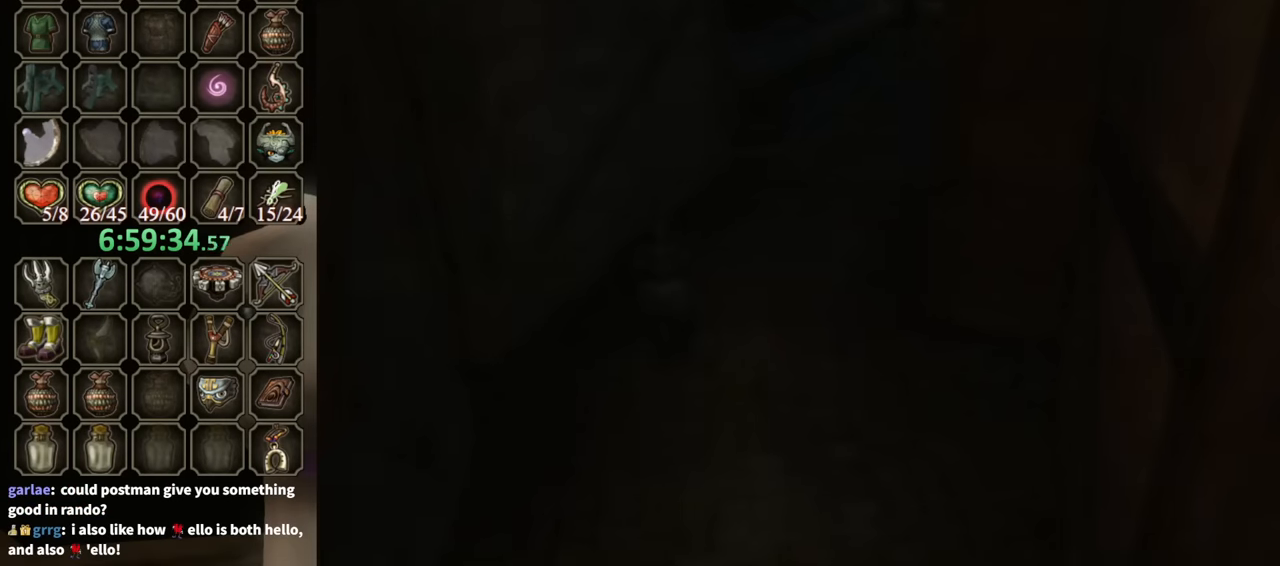
{"buttons": [], "left_stick": "down-right", "right_stick": "center", "events": []}
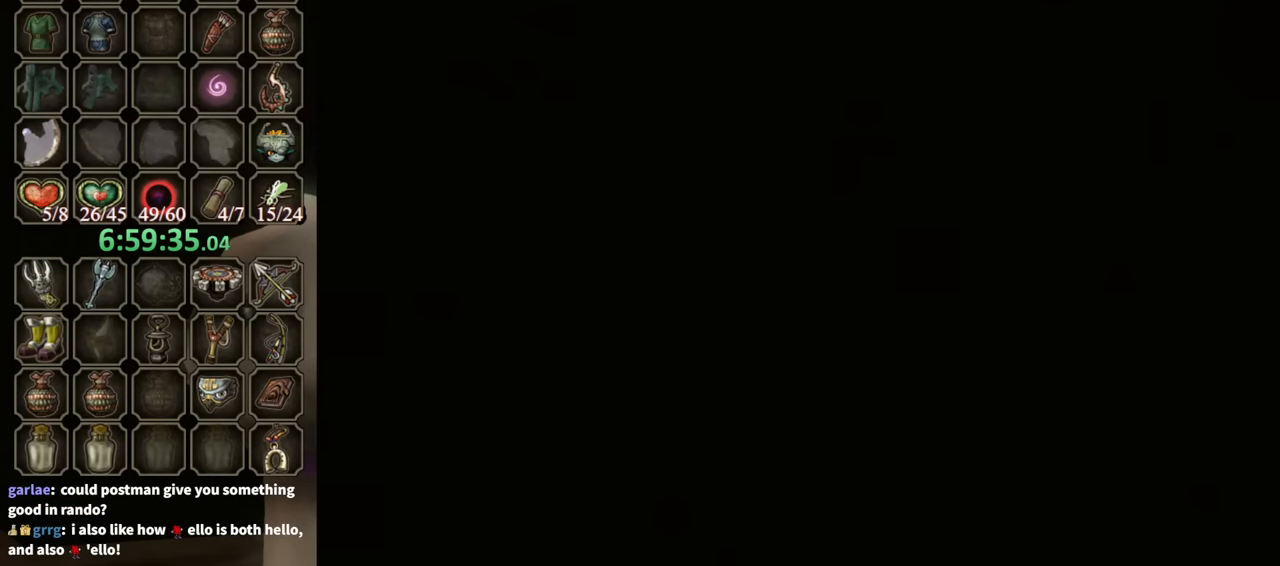
{"buttons": [], "left_stick": "down-right", "right_stick": "center", "events": []}
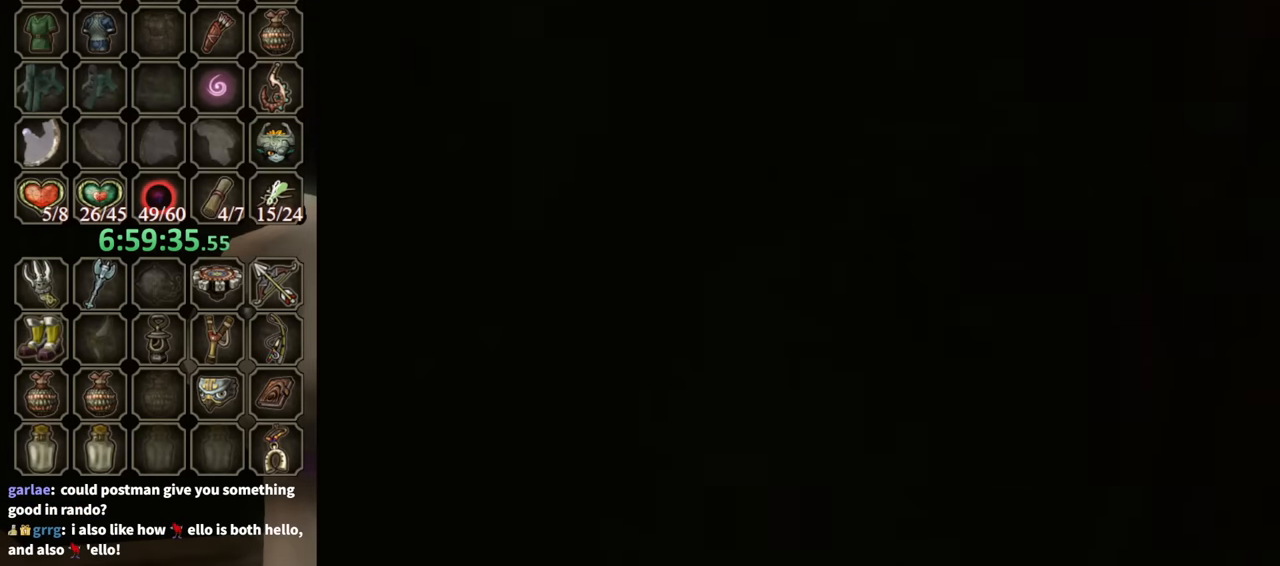
{"buttons": [], "left_stick": "down-right", "right_stick": "center", "events": []}
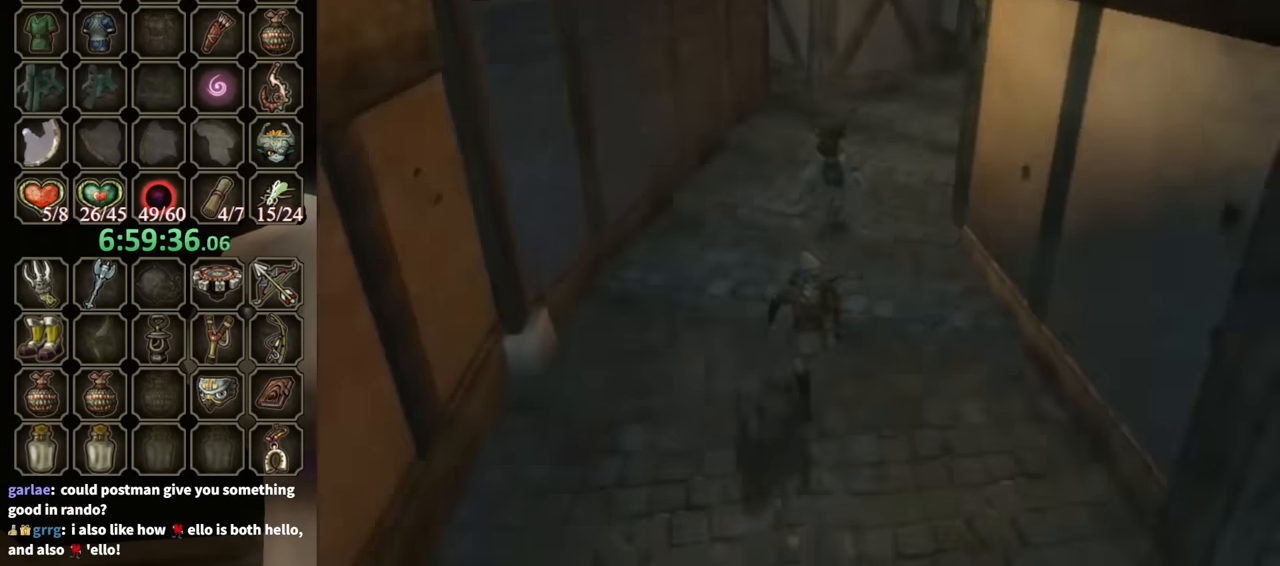
{"buttons": [], "left_stick": "down-right", "right_stick": "center", "events": []}
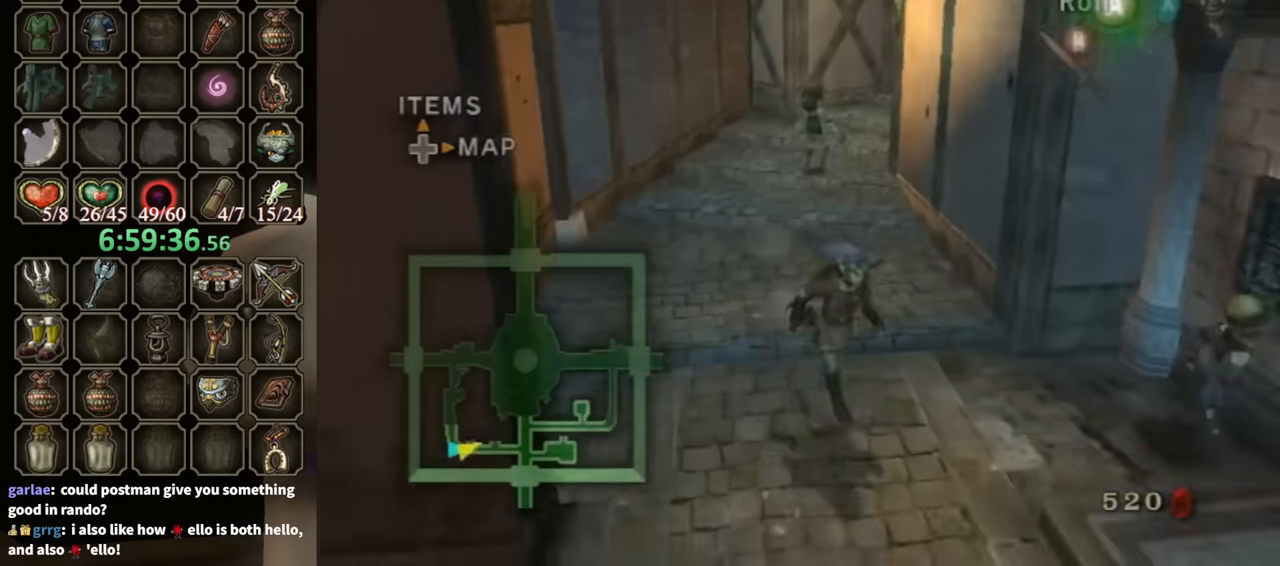
{"buttons": [], "left_stick": "right", "right_stick": "center", "events": [[500, "left_stick", "right"]]}
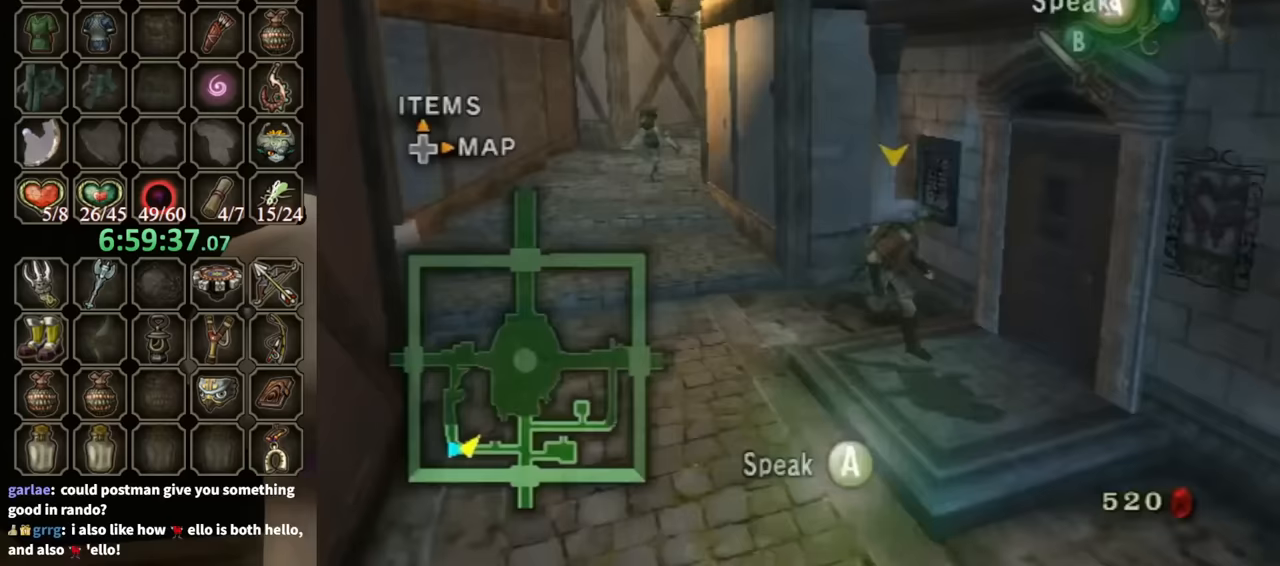
{"buttons": [], "left_stick": "center", "right_stick": "center", "events": [[267, "A", "down"], [267, "left_stick", "center"], [333, "A", "up"], [367, "A", "down"], [433, "A", "up"]]}
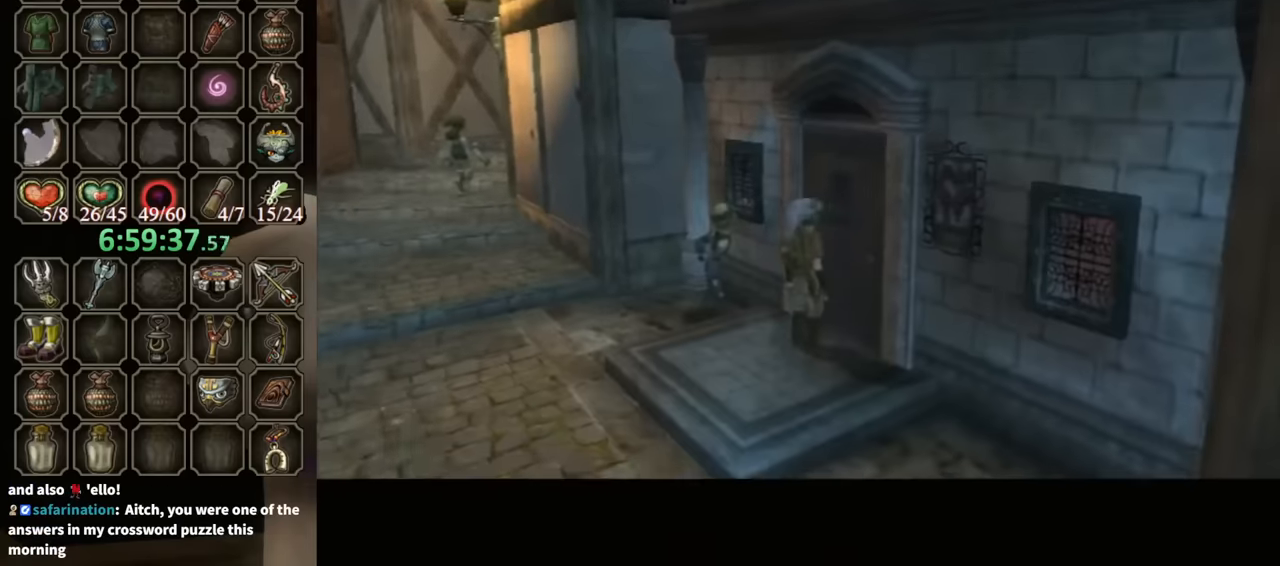
{"buttons": [], "left_stick": "center", "right_stick": "center", "events": []}
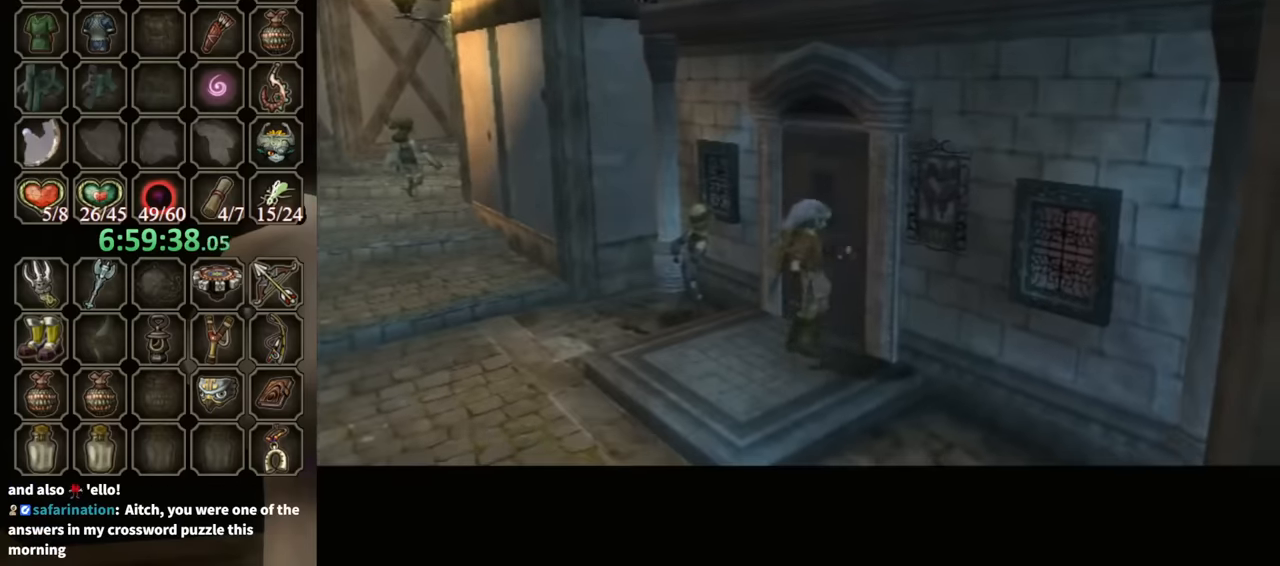
{"buttons": [], "left_stick": "center", "right_stick": "center", "events": []}
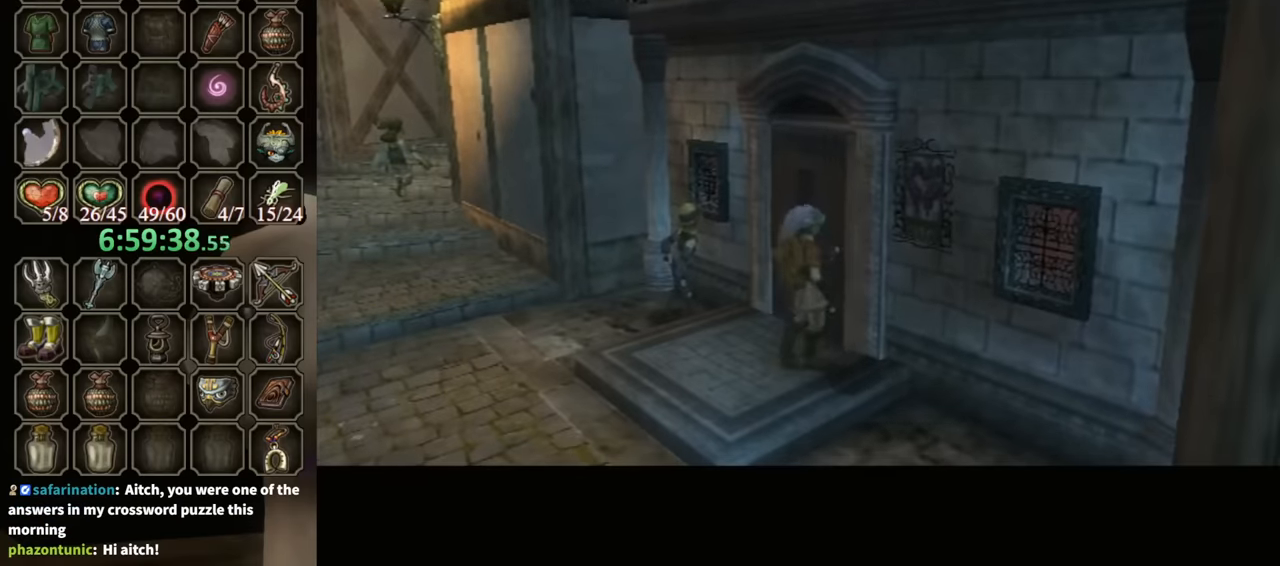
{"buttons": [], "left_stick": "center", "right_stick": "center", "events": []}
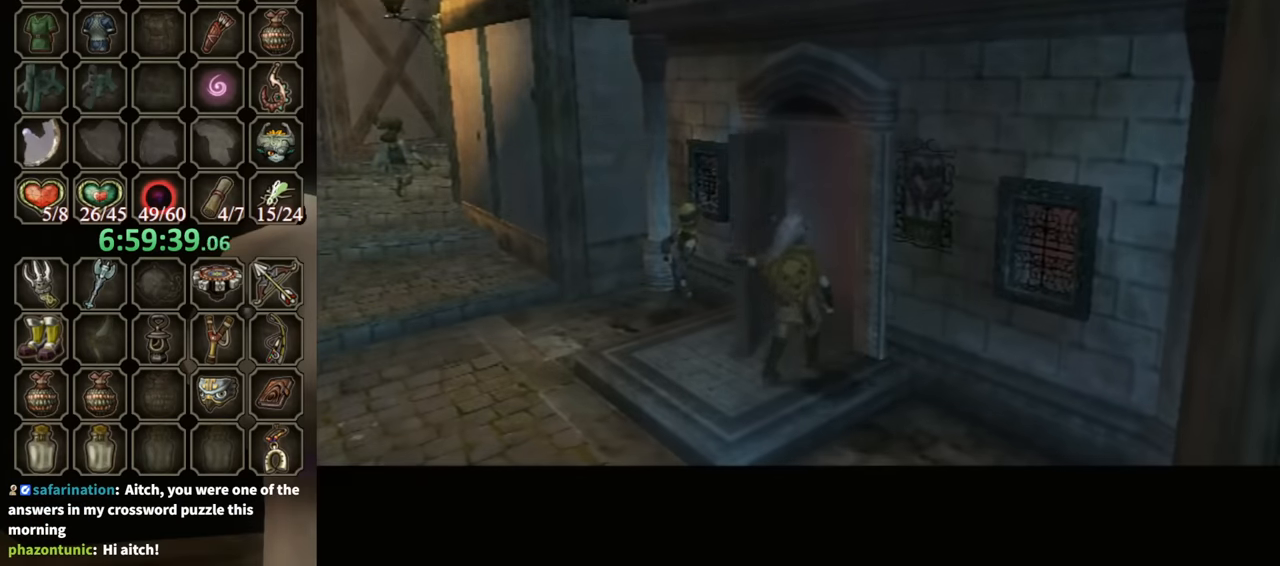
{"buttons": [], "left_stick": "center", "right_stick": "center", "events": []}
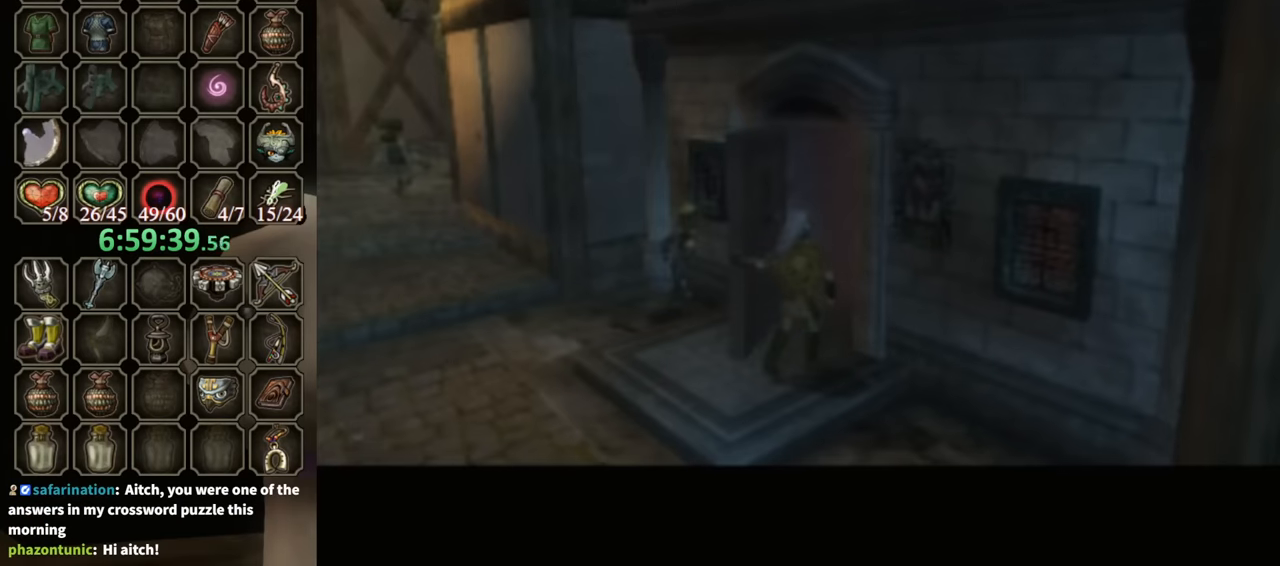
{"buttons": [], "left_stick": "center", "right_stick": "center", "events": []}
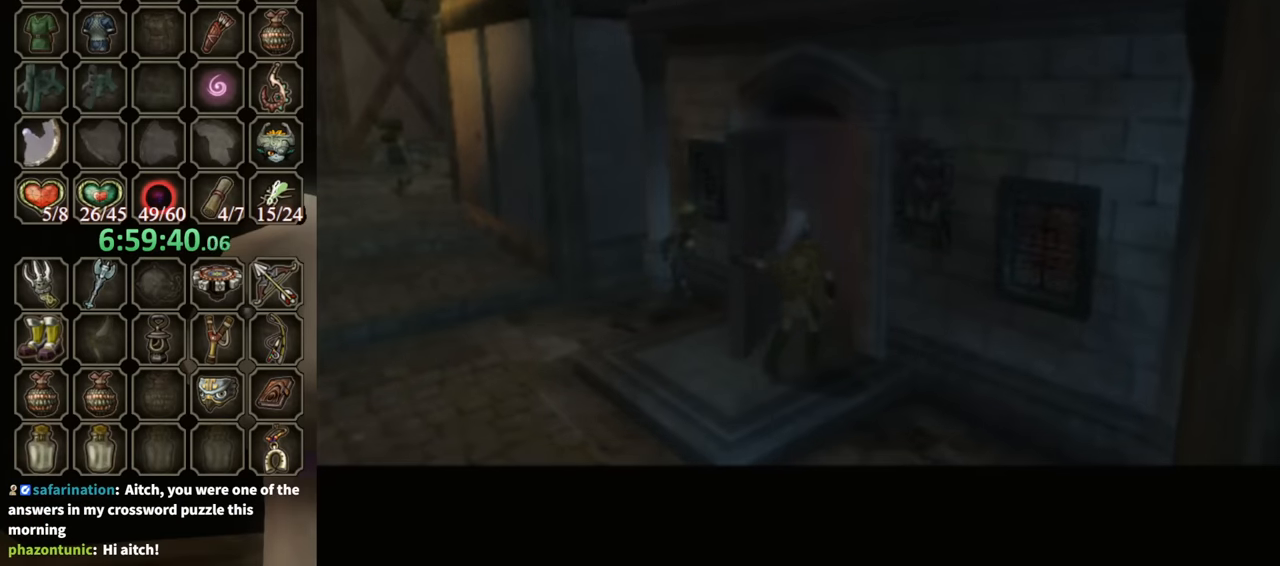
{"buttons": [], "left_stick": "center", "right_stick": "center", "events": []}
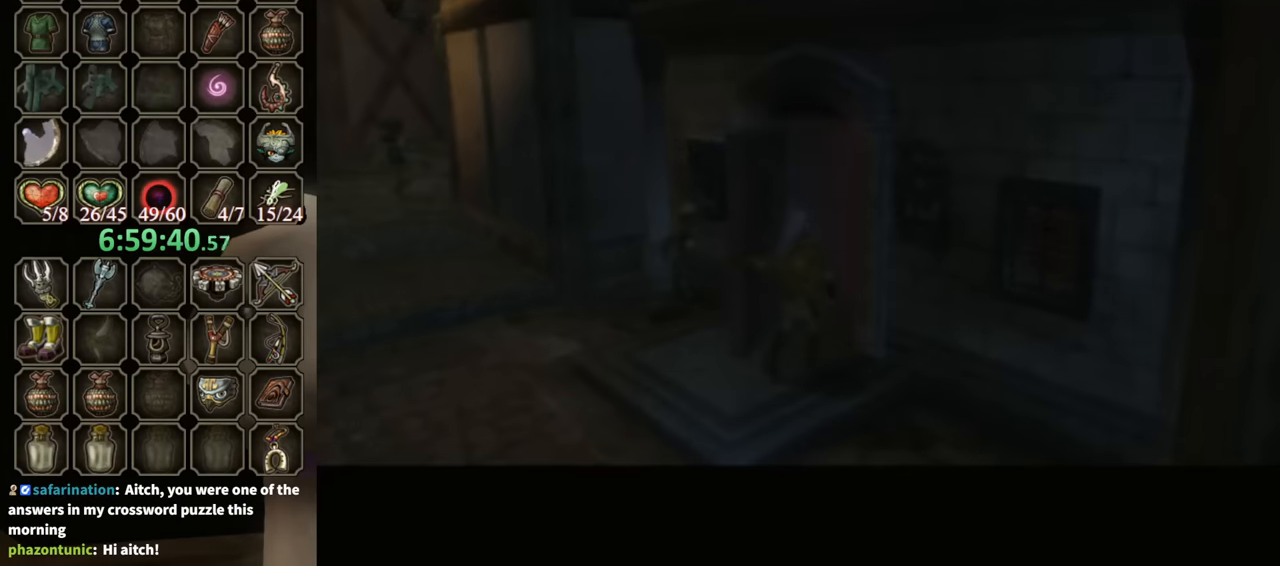
{"buttons": [], "left_stick": "center", "right_stick": "center", "events": []}
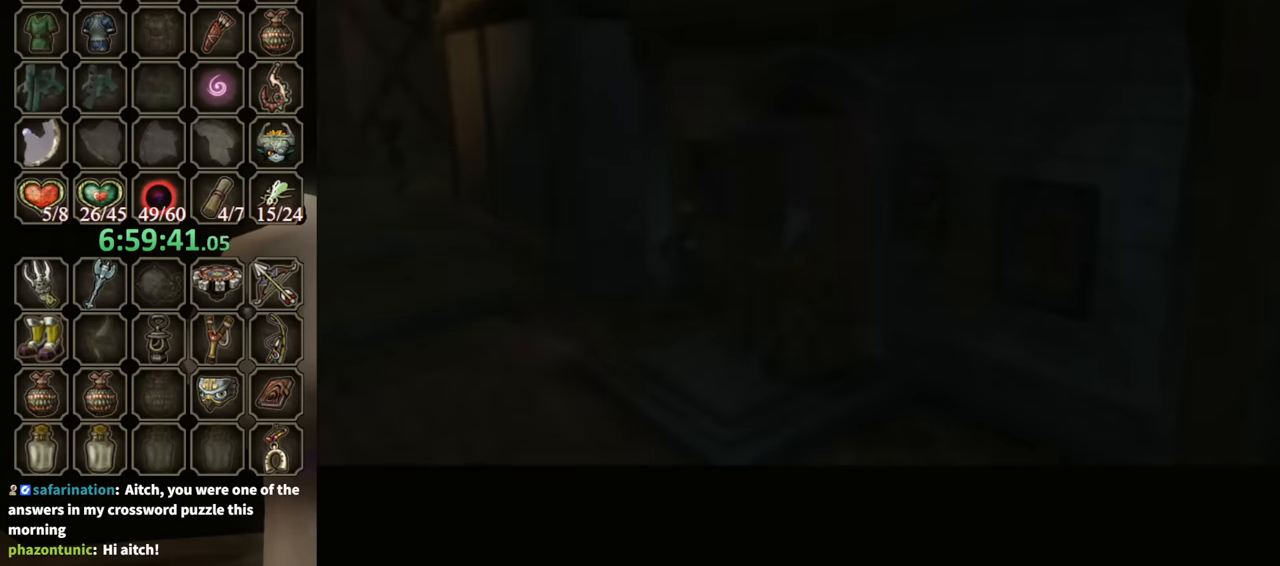
{"buttons": [], "left_stick": "down", "right_stick": "down-right", "events": [[267, "left_stick", "up"], [333, "right_stick", "left"], [400, "left_stick", "left"], [467, "right_stick", "down-right"], [500, "left_stick", "down"]]}
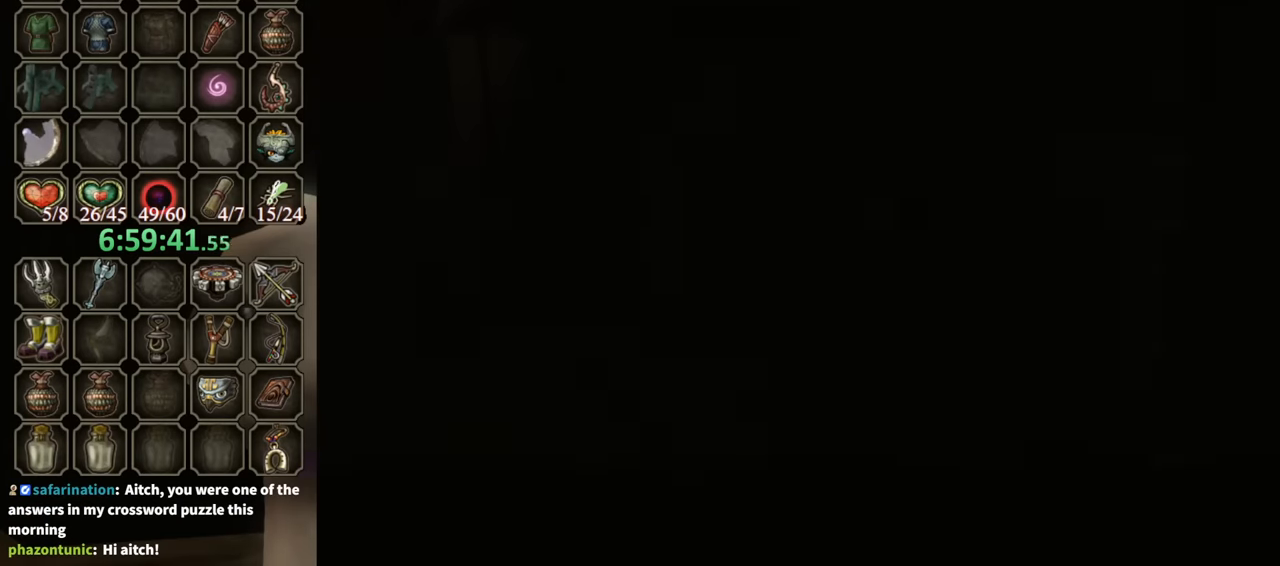
{"buttons": [], "left_stick": "down-left", "right_stick": "down-right", "events": [[67, "left_stick", "right"], [67, "right_stick", "up"], [133, "left_stick", "up"], [167, "right_stick", "down-left"], [200, "left_stick", "left"], [233, "right_stick", "down-right"], [300, "left_stick", "down"], [367, "left_stick", "up-right"], [400, "right_stick", "down-left"], [467, "left_stick", "down-left"], [500, "right_stick", "down-right"]]}
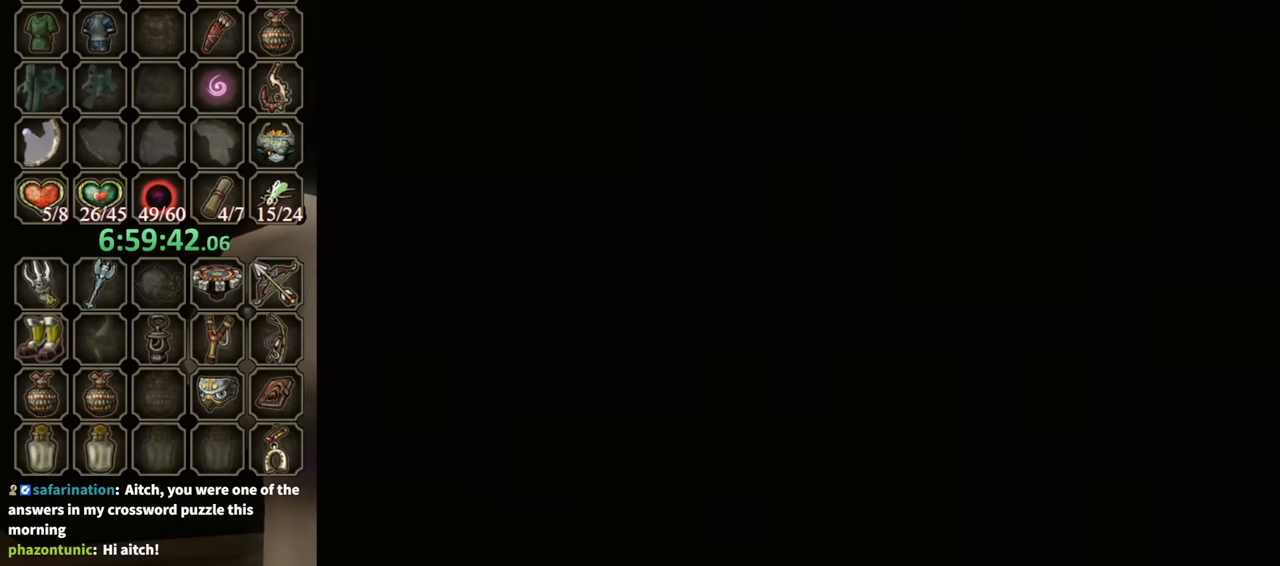
{"buttons": [], "left_stick": "center", "right_stick": "center", "events": [[67, "left_stick", "down-right"], [67, "right_stick", "up"], [133, "left_stick", "center"], [133, "right_stick", "up-left"], [300, "right_stick", "center"]]}
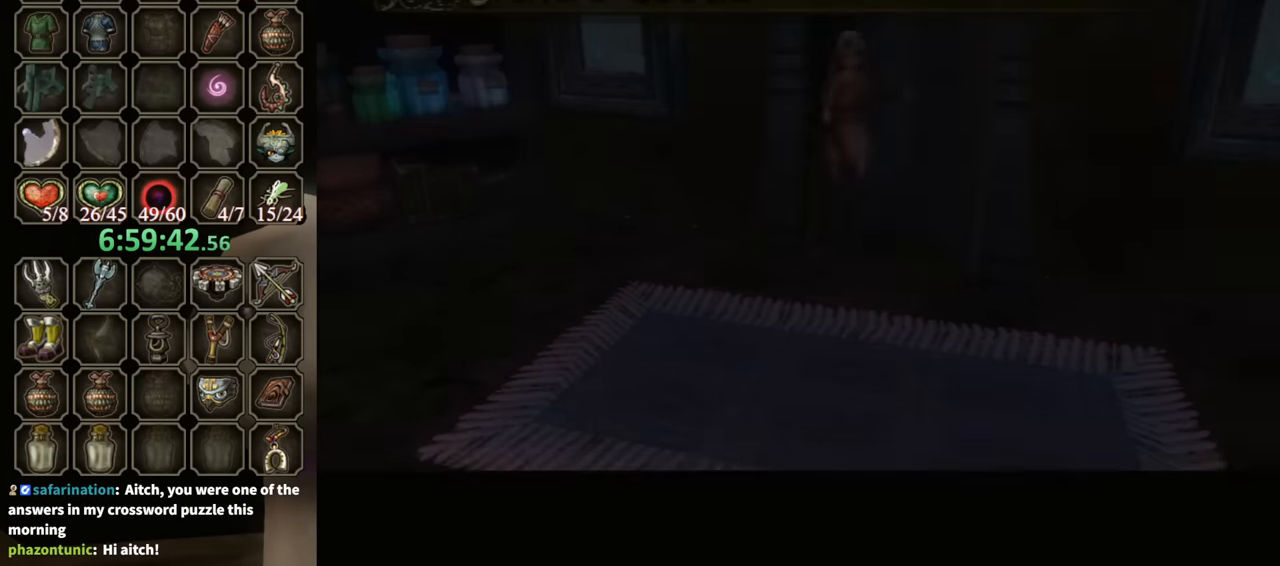
{"buttons": [], "left_stick": "center", "right_stick": "center", "events": []}
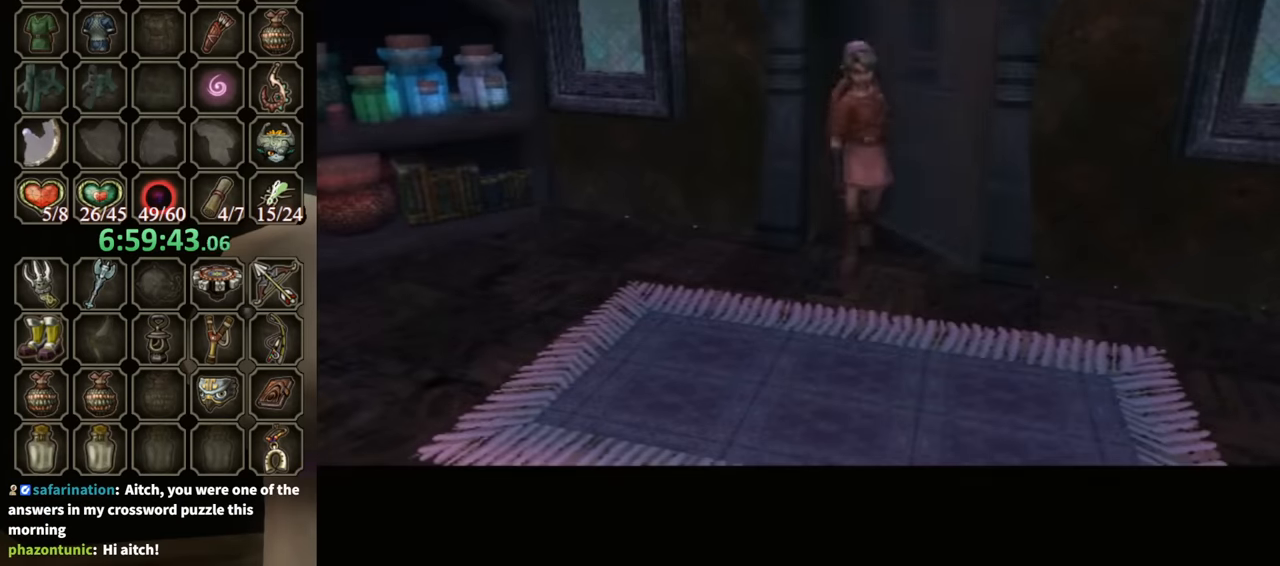
{"buttons": [], "left_stick": "center", "right_stick": "center", "events": []}
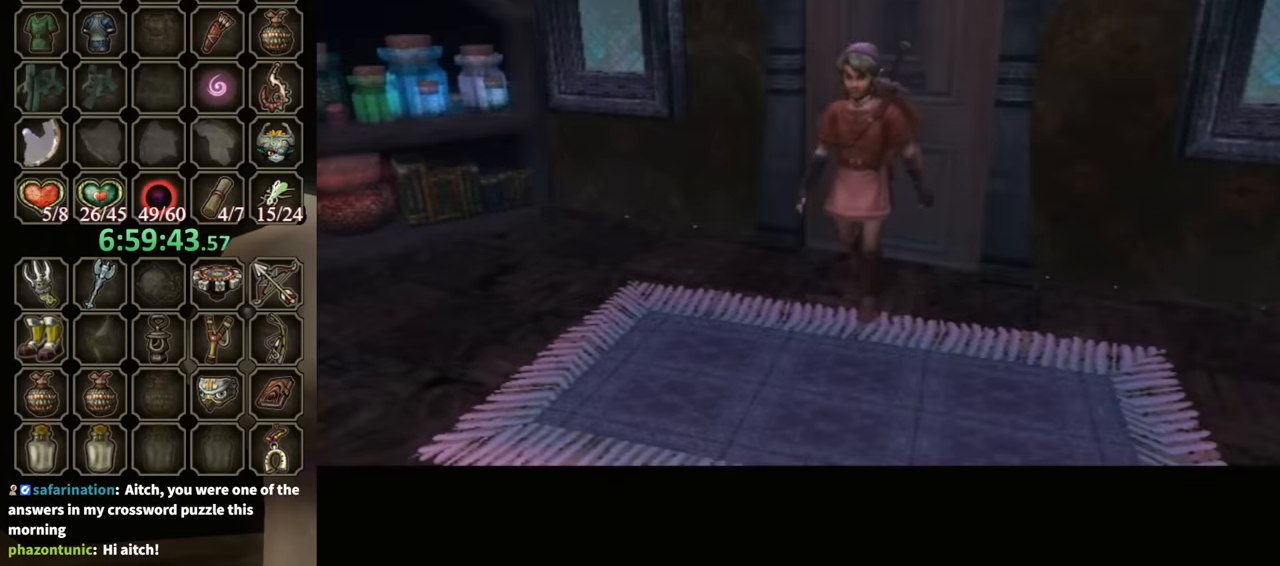
{"buttons": [], "left_stick": "up-right", "right_stick": "center", "events": [[400, "left_stick", "up-right"]]}
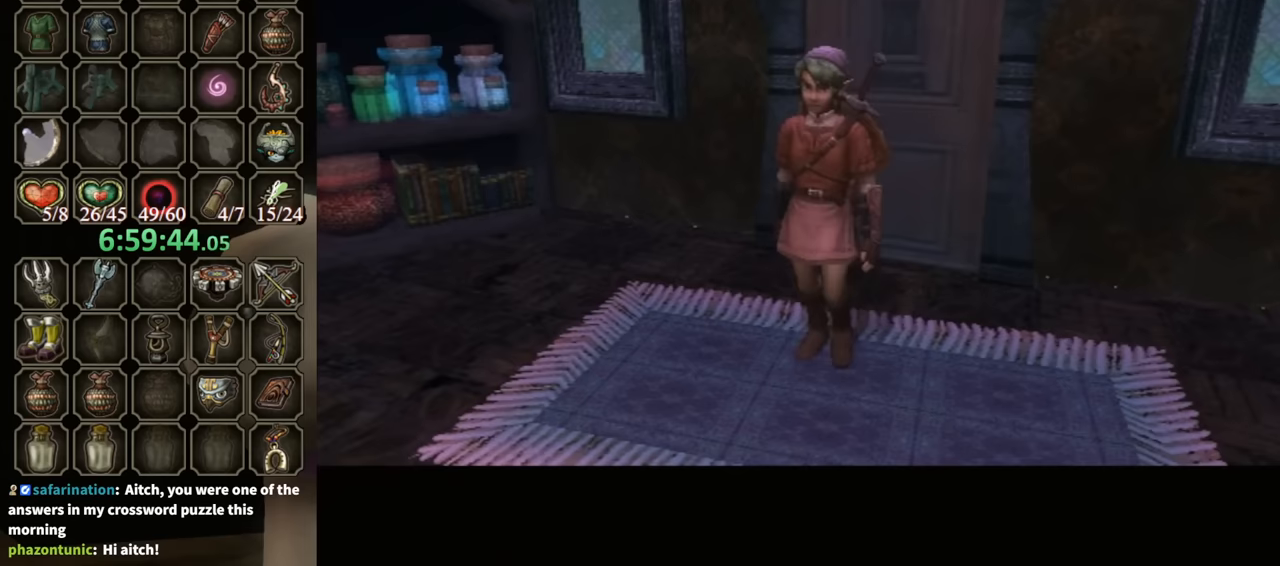
{"buttons": [], "left_stick": "up-right", "right_stick": "center", "events": []}
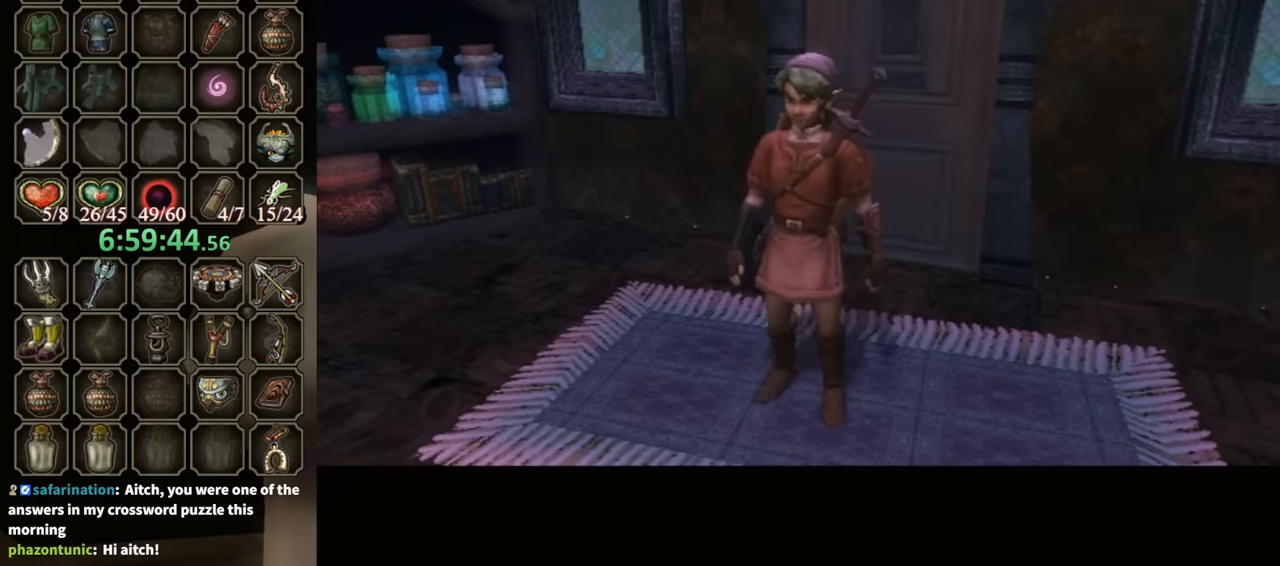
{"buttons": [], "left_stick": "up-right", "right_stick": "center", "events": []}
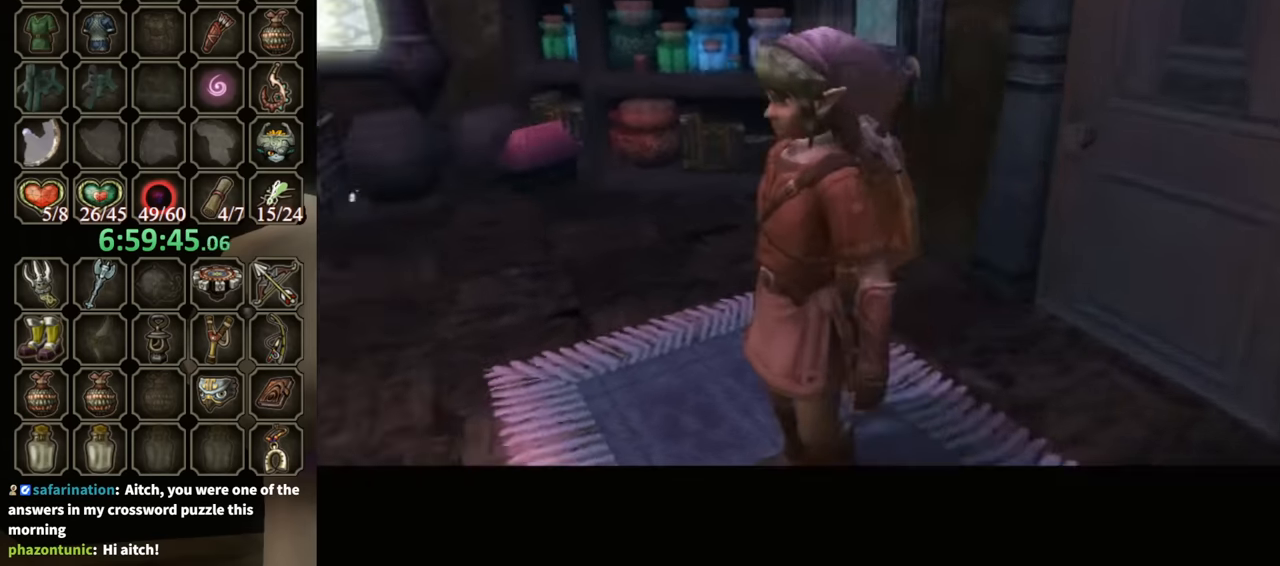
{"buttons": [], "left_stick": "up-right", "right_stick": "center", "events": []}
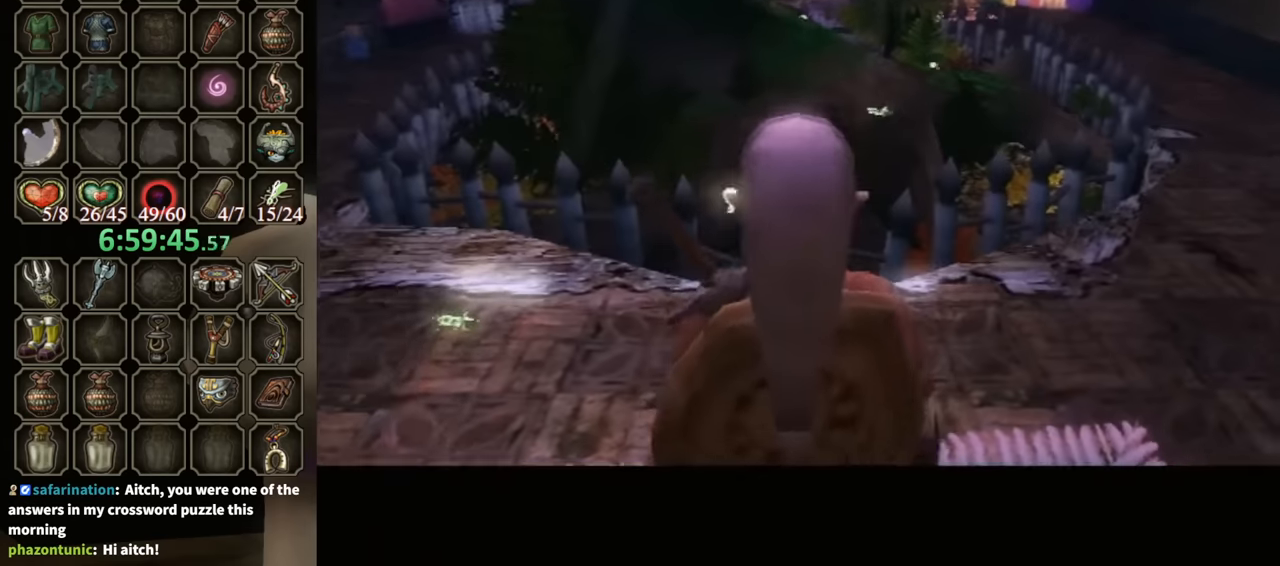
{"buttons": [], "left_stick": "up-right", "right_stick": "center", "events": []}
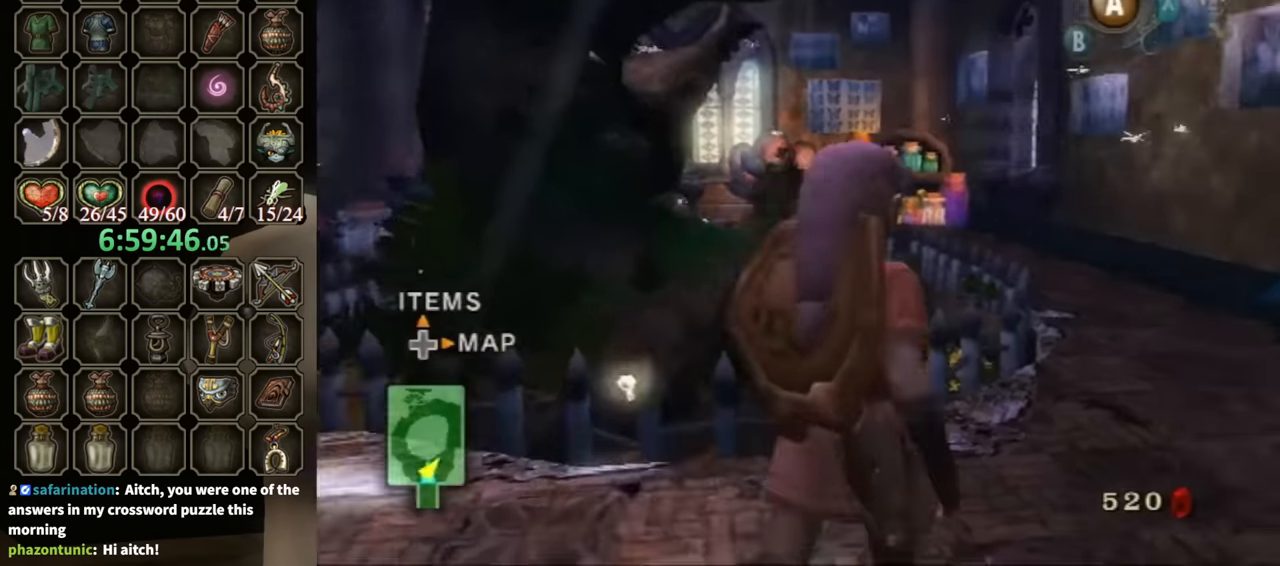
{"buttons": [], "left_stick": "up", "right_stick": "center", "events": [[467, "left_stick", "up"]]}
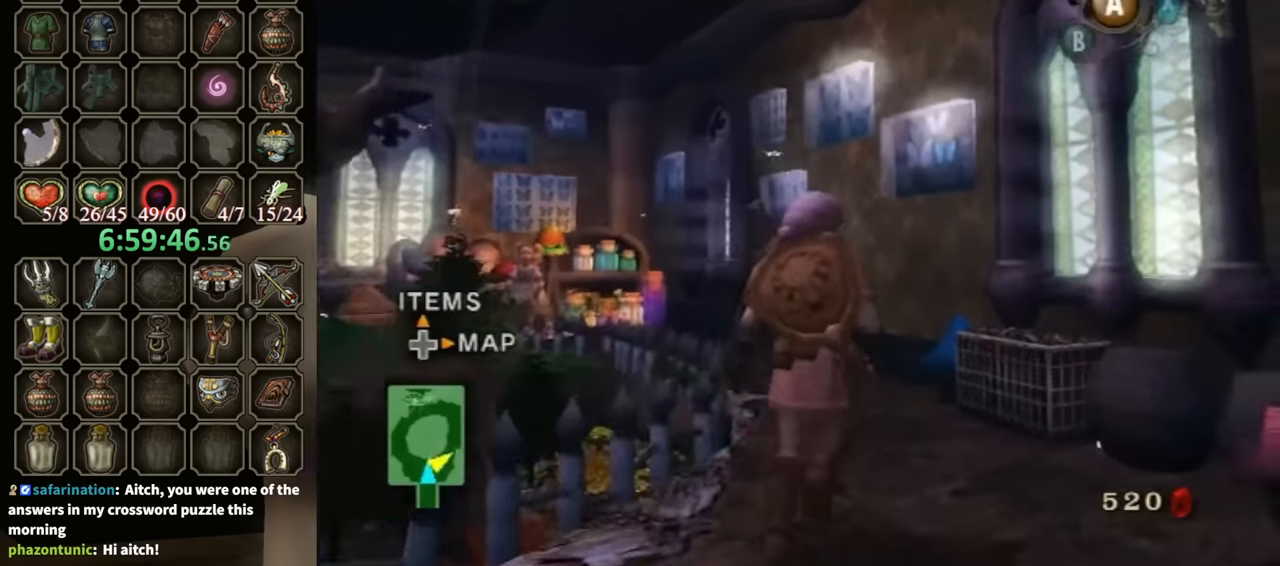
{"buttons": [], "left_stick": "up", "right_stick": "center", "events": []}
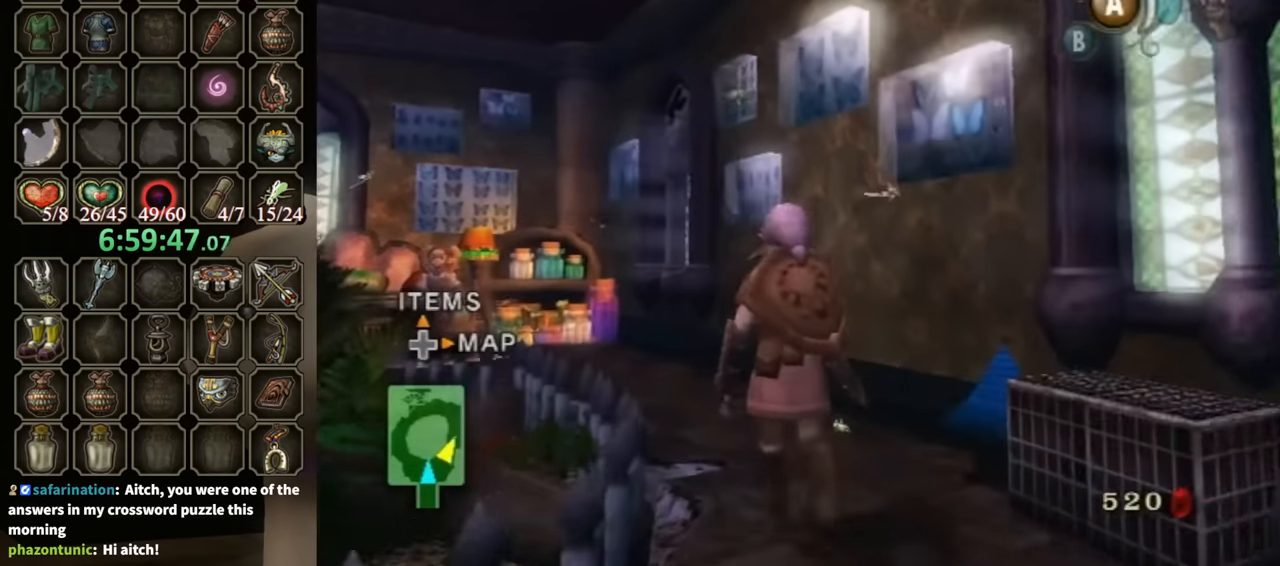
{"buttons": [], "left_stick": "up-left", "right_stick": "center", "events": [[33, "left_stick", "up-left"]]}